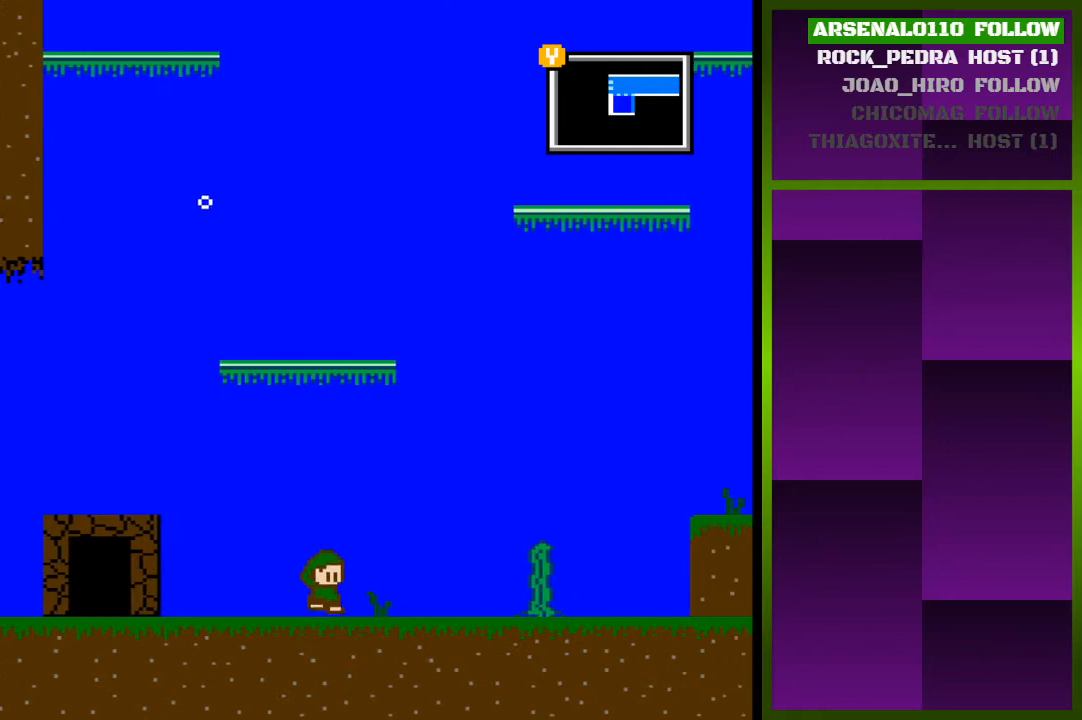
Gameplay with a controller (PlayStation layout); each line is a JSON object with the inputs held at the frame after it. "events" lists button and stick changes between this image and that frame as [ms after this image, input, new state], when the widget could be followed in between. Not read: left_stick right_stick.
{"buttons": ["DPAD_RIGHT"], "events": []}
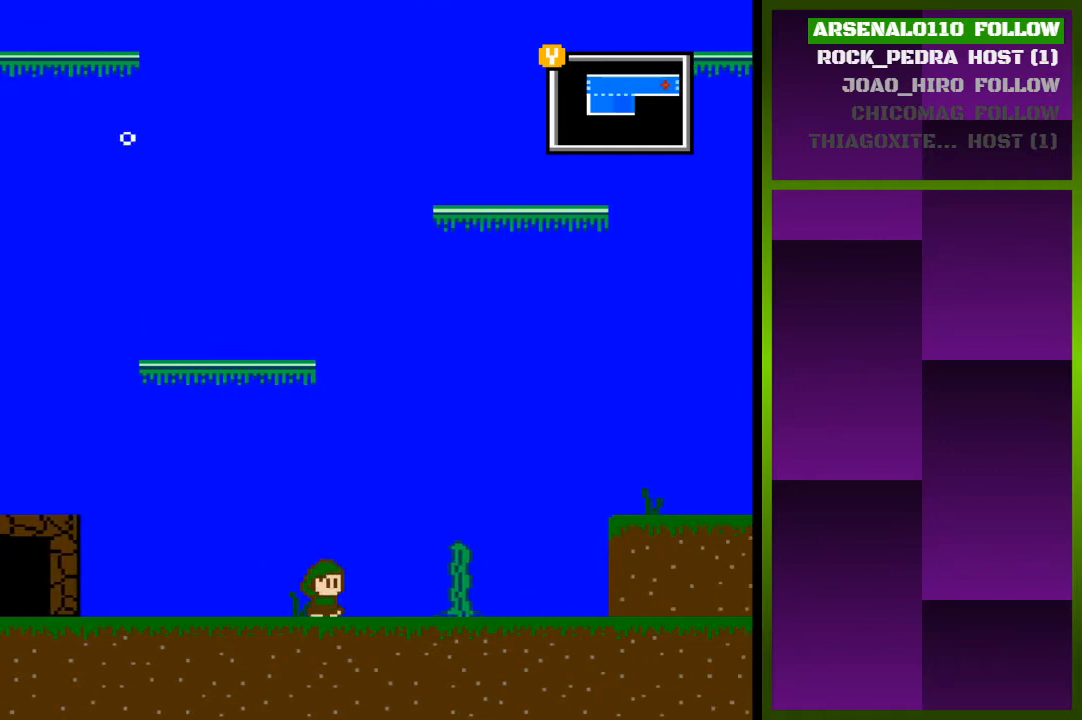
{"buttons": ["DPAD_RIGHT"], "events": []}
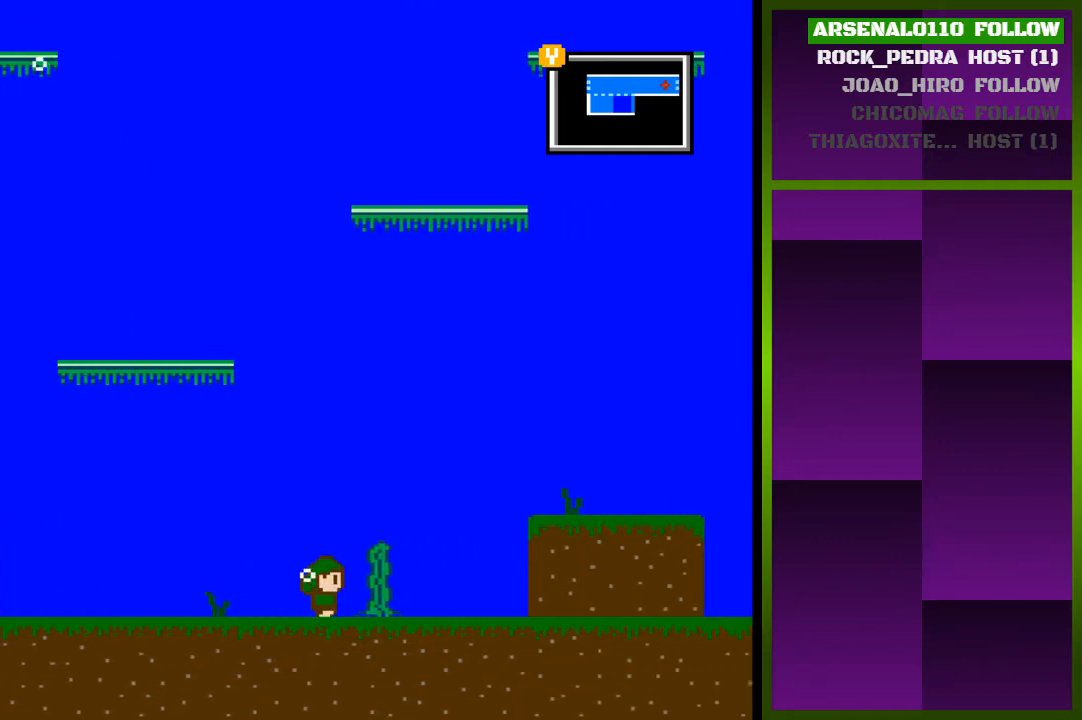
{"buttons": ["CROSS", "DPAD_RIGHT"], "events": [[500, "CROSS", "down"]]}
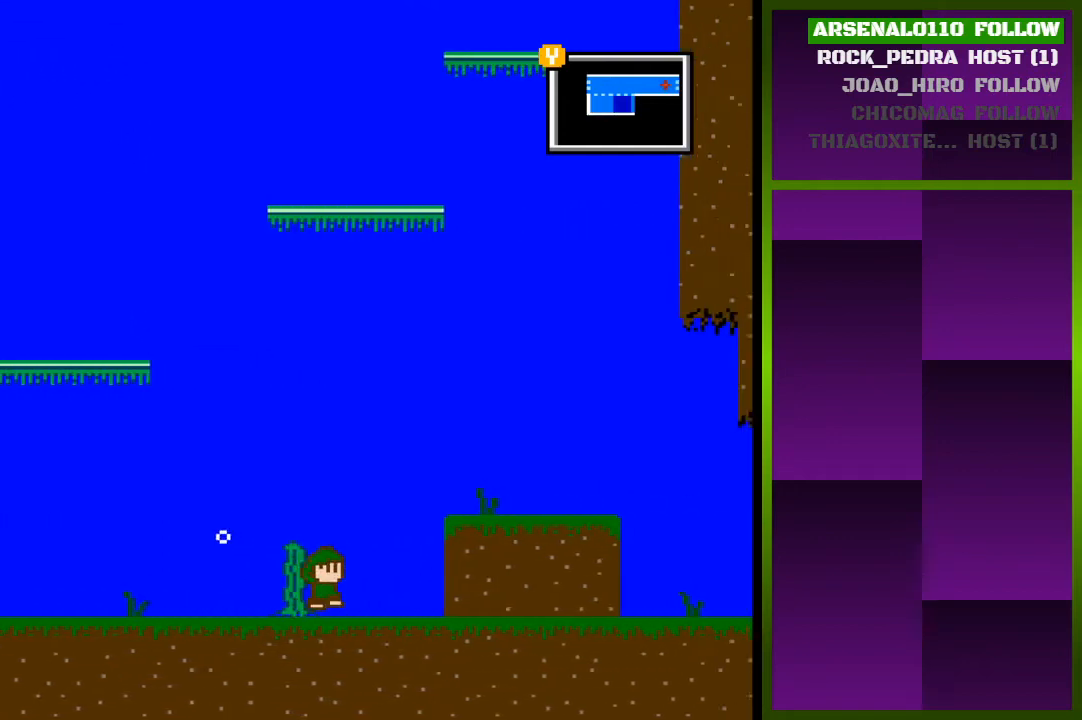
{"buttons": ["DPAD_RIGHT"], "events": [[333, "CROSS", "up"]]}
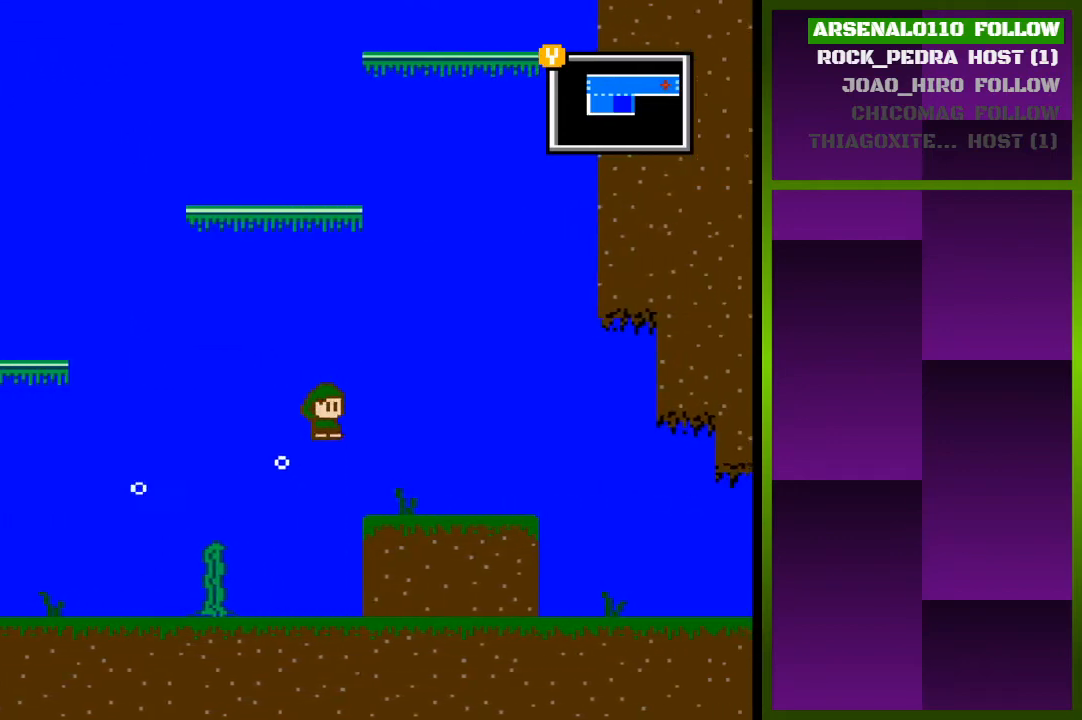
{"buttons": ["DPAD_RIGHT"], "events": []}
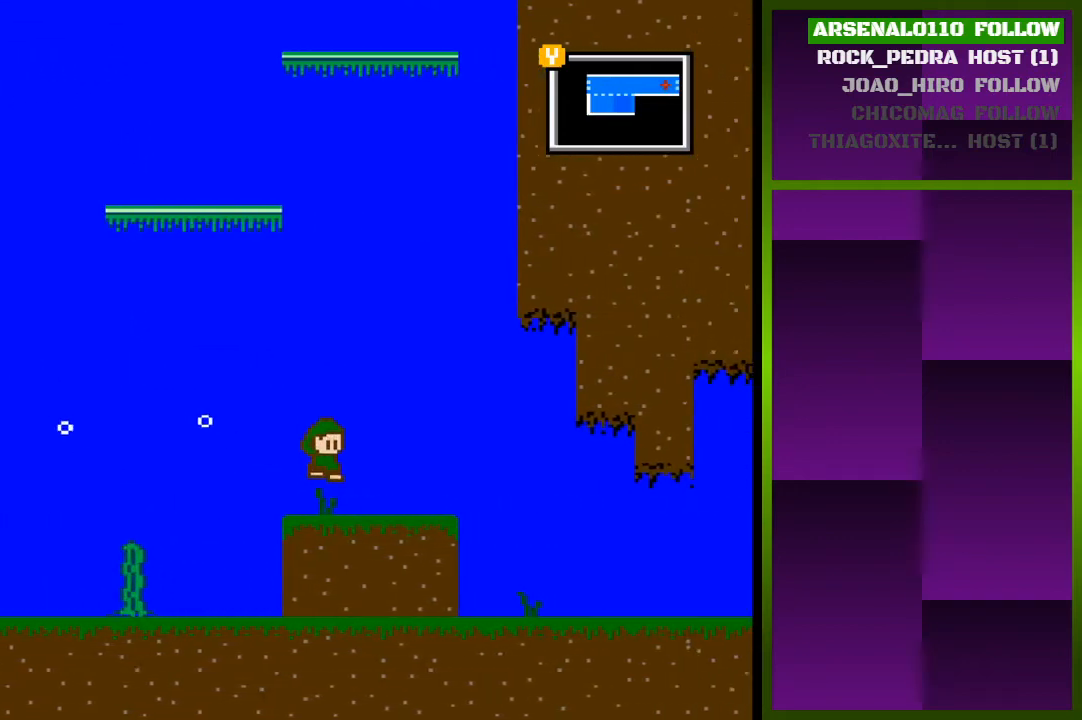
{"buttons": ["DPAD_RIGHT"], "events": []}
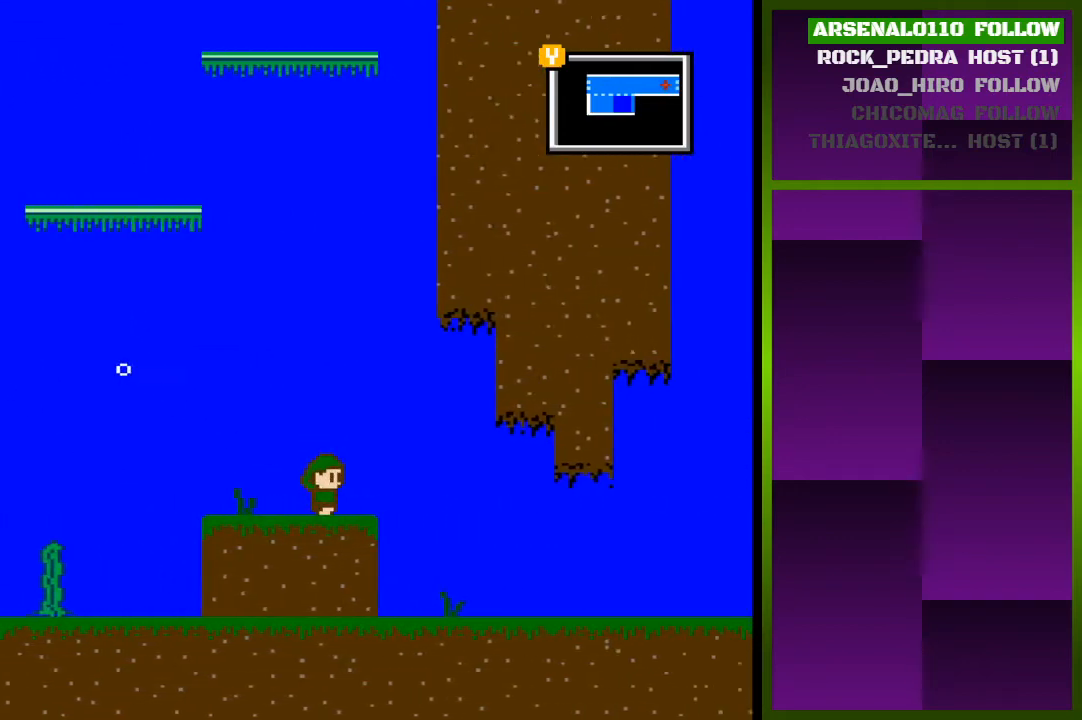
{"buttons": ["DPAD_RIGHT"], "events": []}
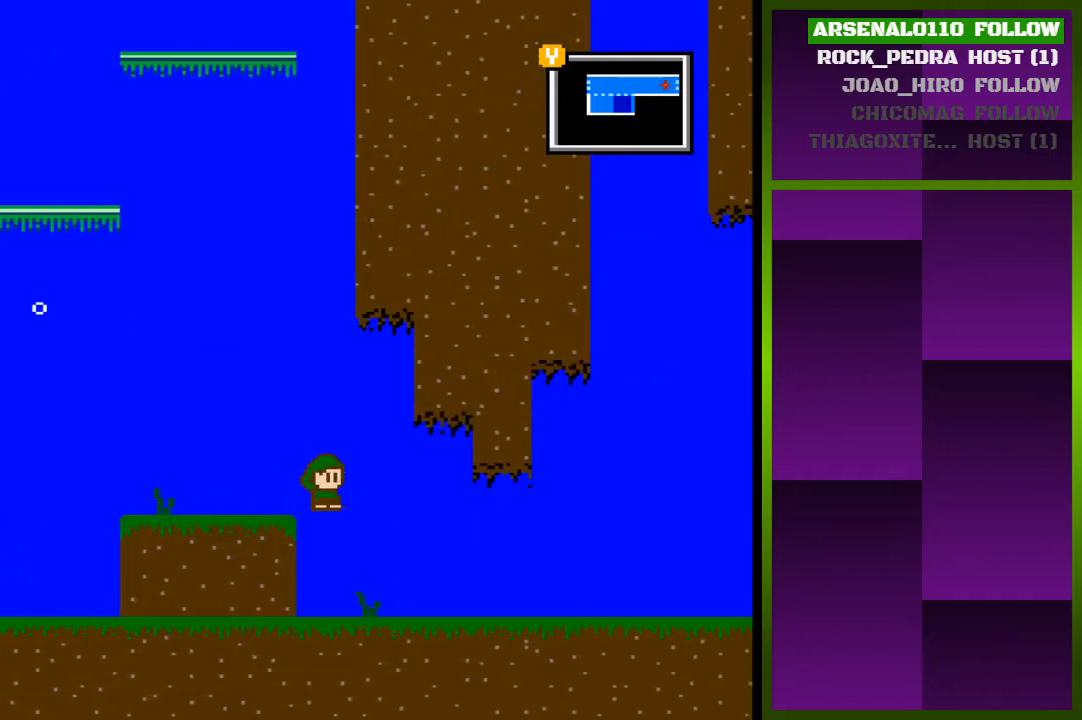
{"buttons": ["DPAD_RIGHT"], "events": []}
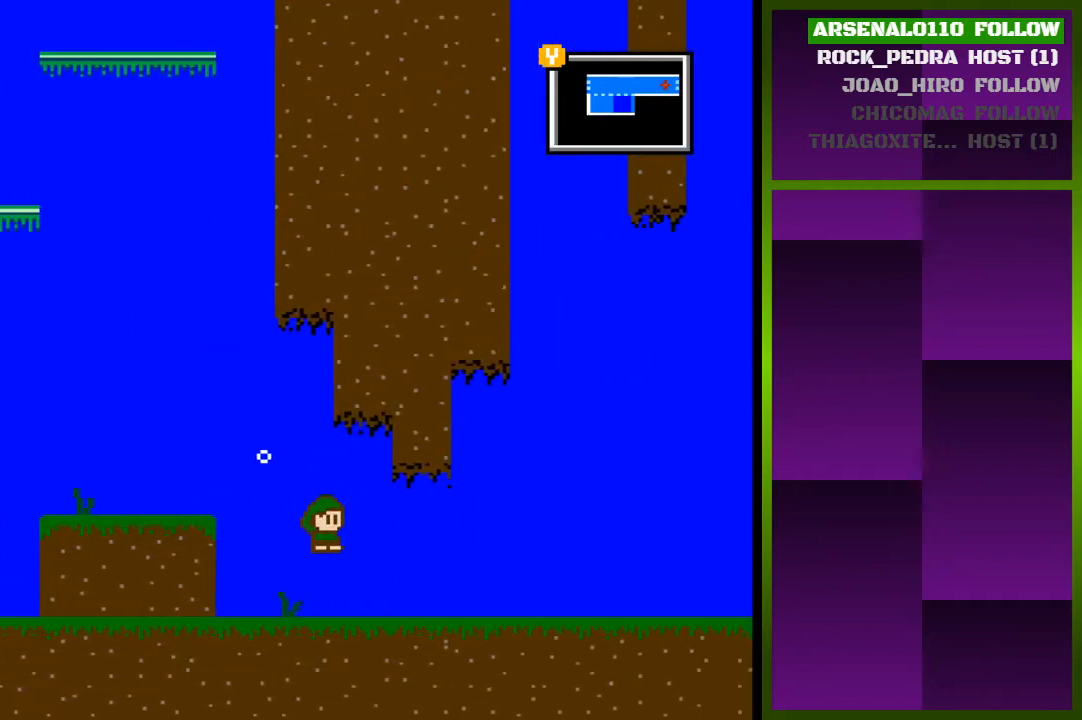
{"buttons": ["DPAD_RIGHT"], "events": []}
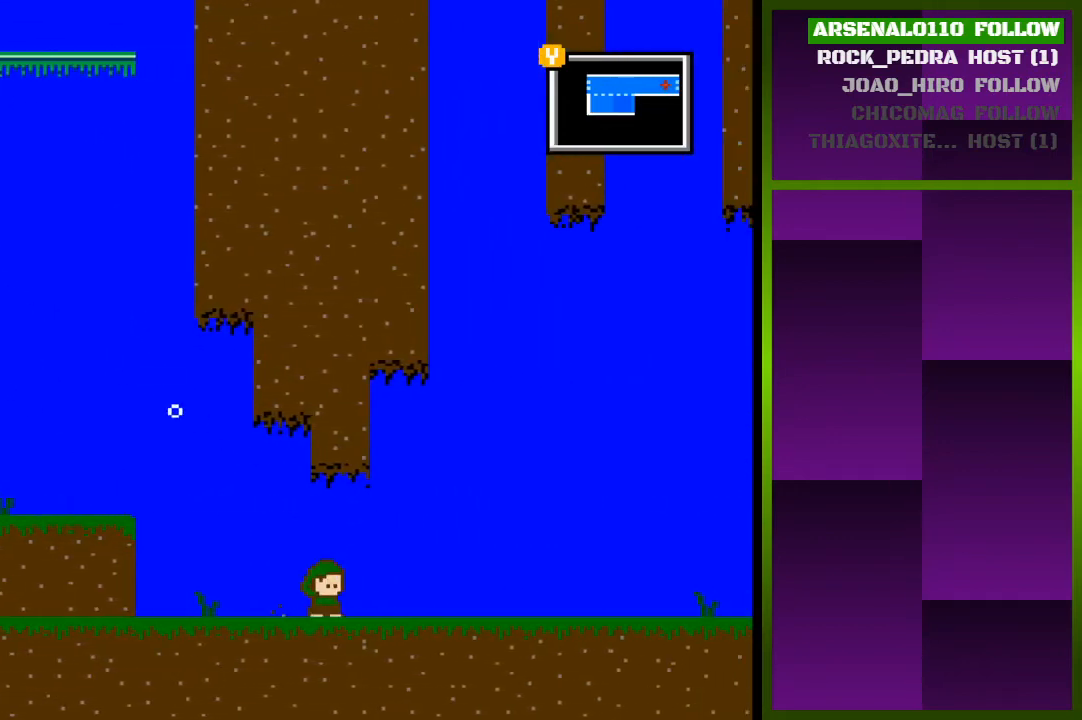
{"buttons": ["DPAD_RIGHT"], "events": []}
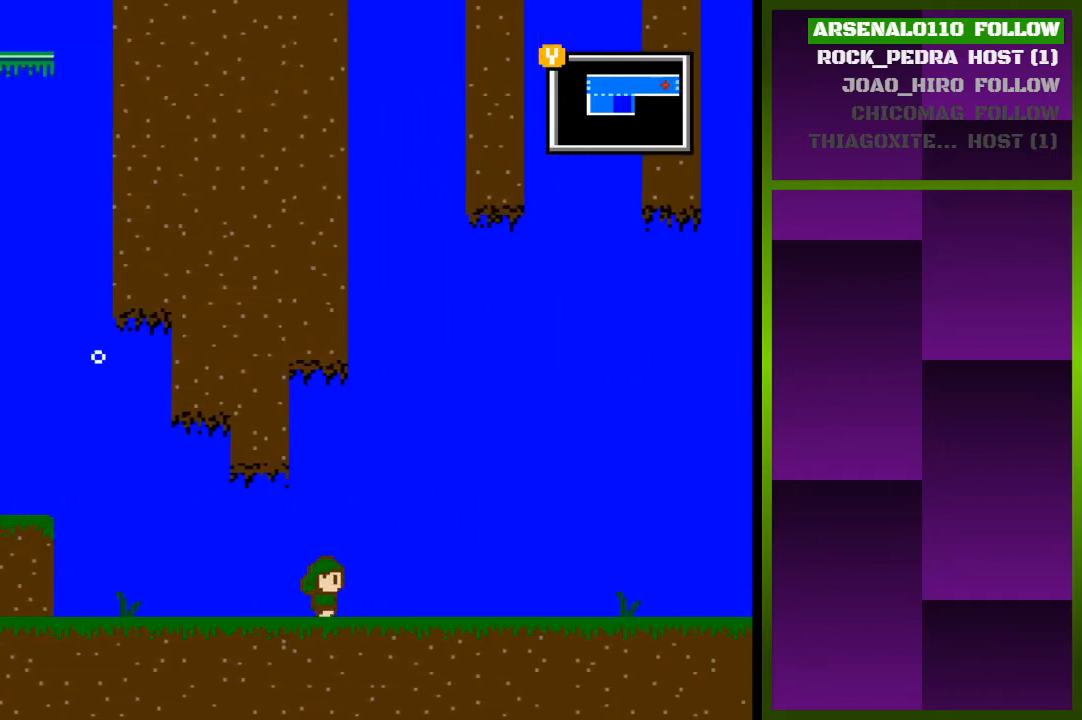
{"buttons": ["DPAD_RIGHT"], "events": []}
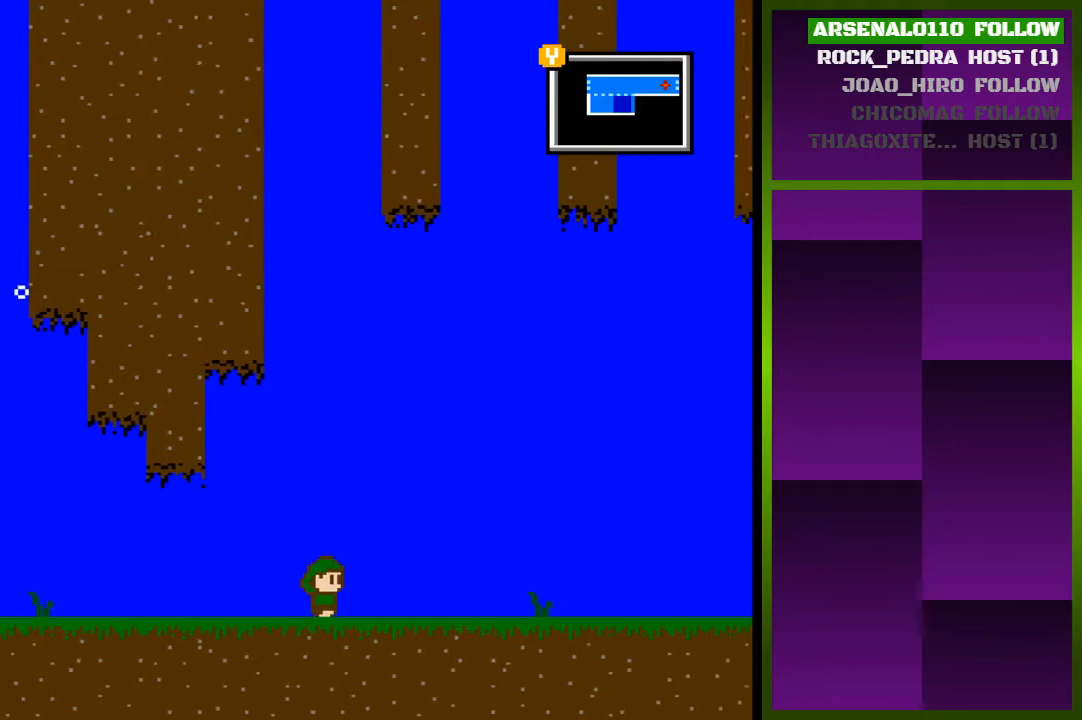
{"buttons": ["DPAD_RIGHT"], "events": [[367, "DPAD_RIGHT", "up"], [400, "DPAD_RIGHT", "down"]]}
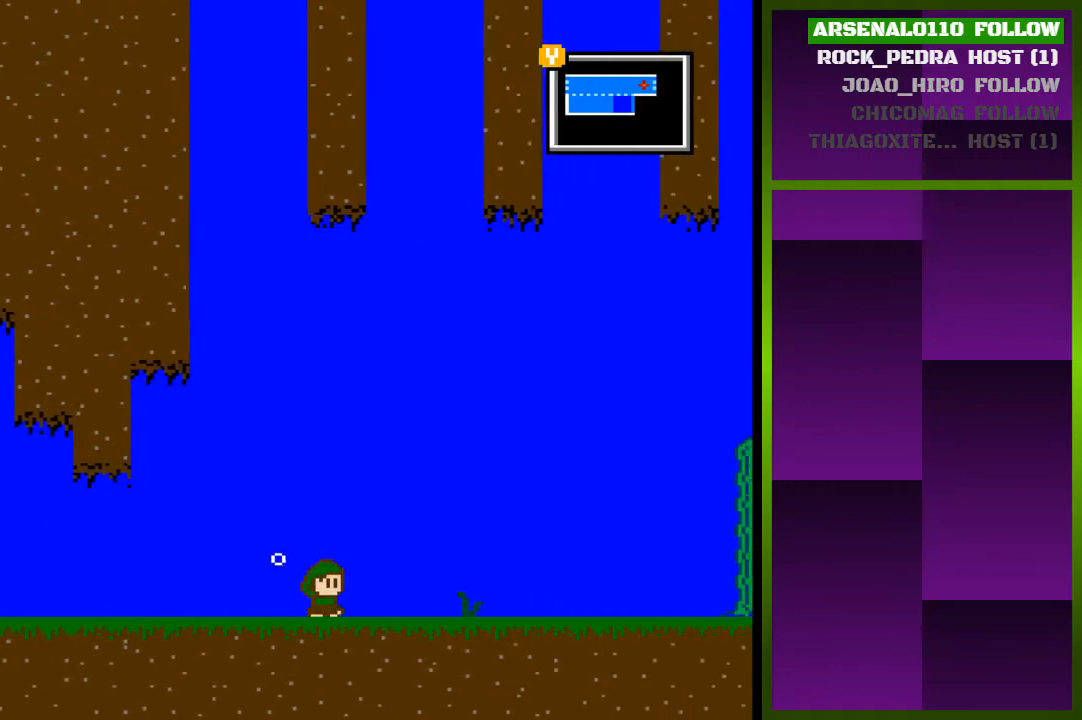
{"buttons": ["DPAD_RIGHT"], "events": []}
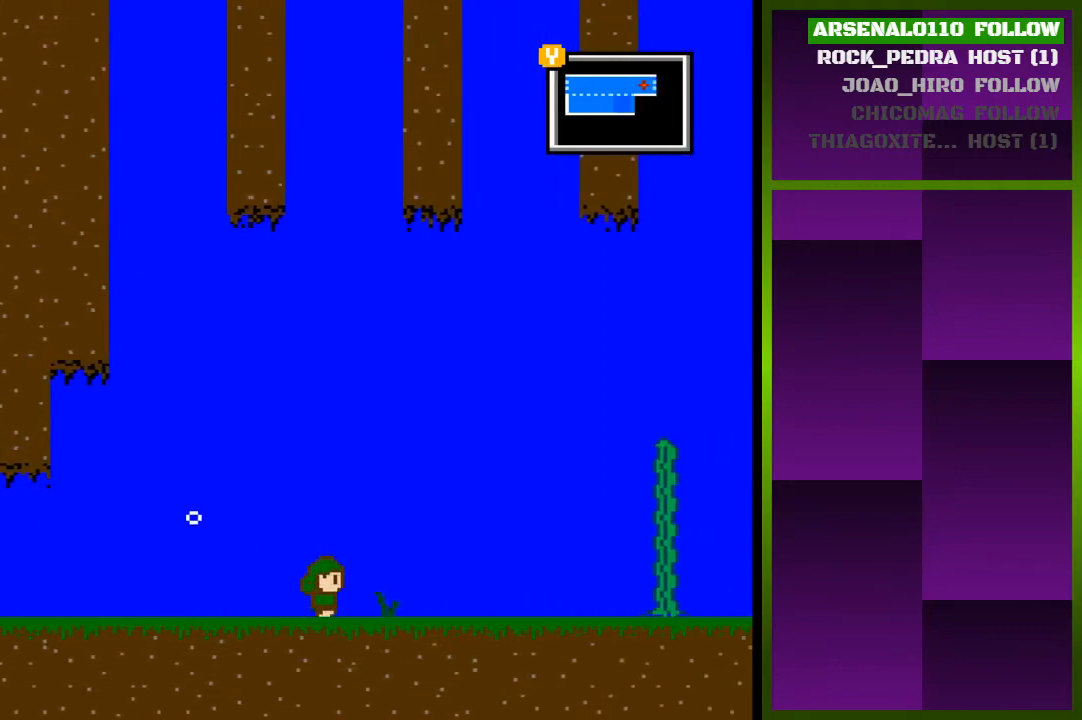
{"buttons": [], "events": [[167, "DPAD_RIGHT", "up"], [233, "DPAD_RIGHT", "down"], [433, "DPAD_RIGHT", "up"]]}
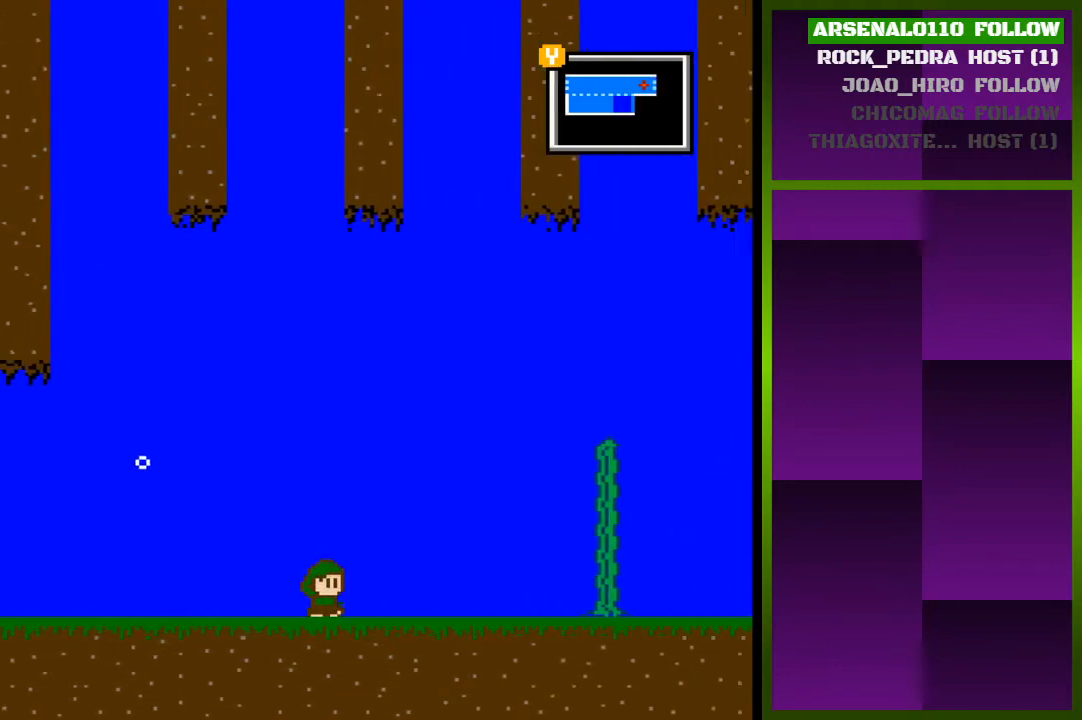
{"buttons": ["DPAD_RIGHT"], "events": [[33, "DPAD_RIGHT", "down"], [400, "DPAD_RIGHT", "up"], [467, "DPAD_RIGHT", "down"]]}
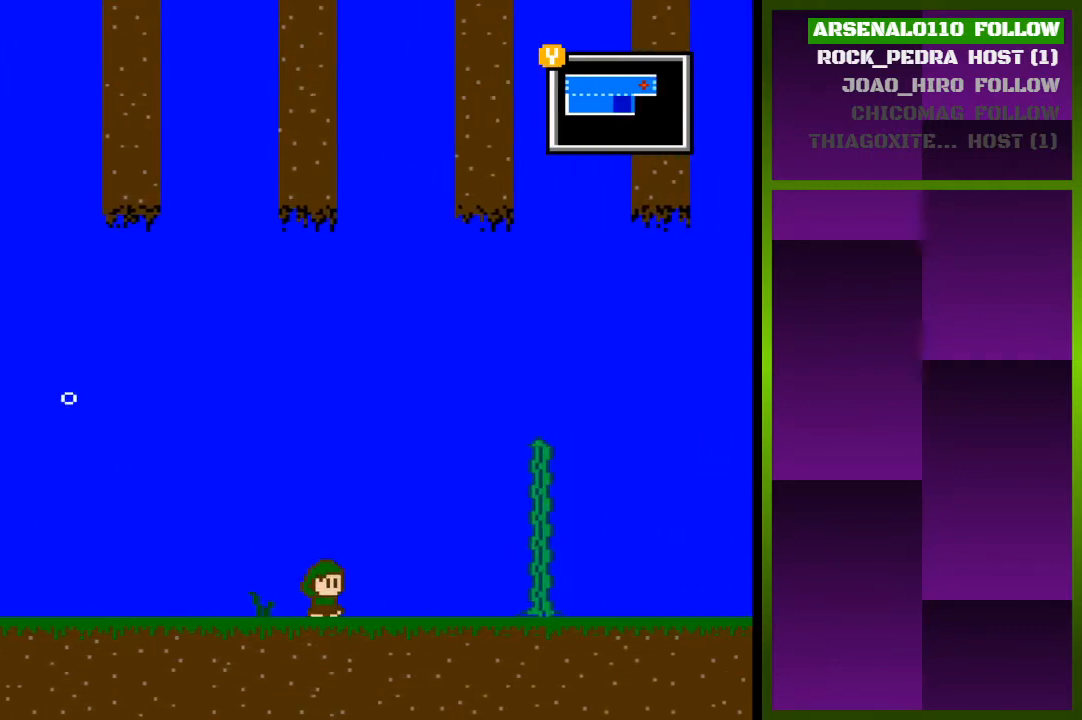
{"buttons": ["DPAD_RIGHT"], "events": []}
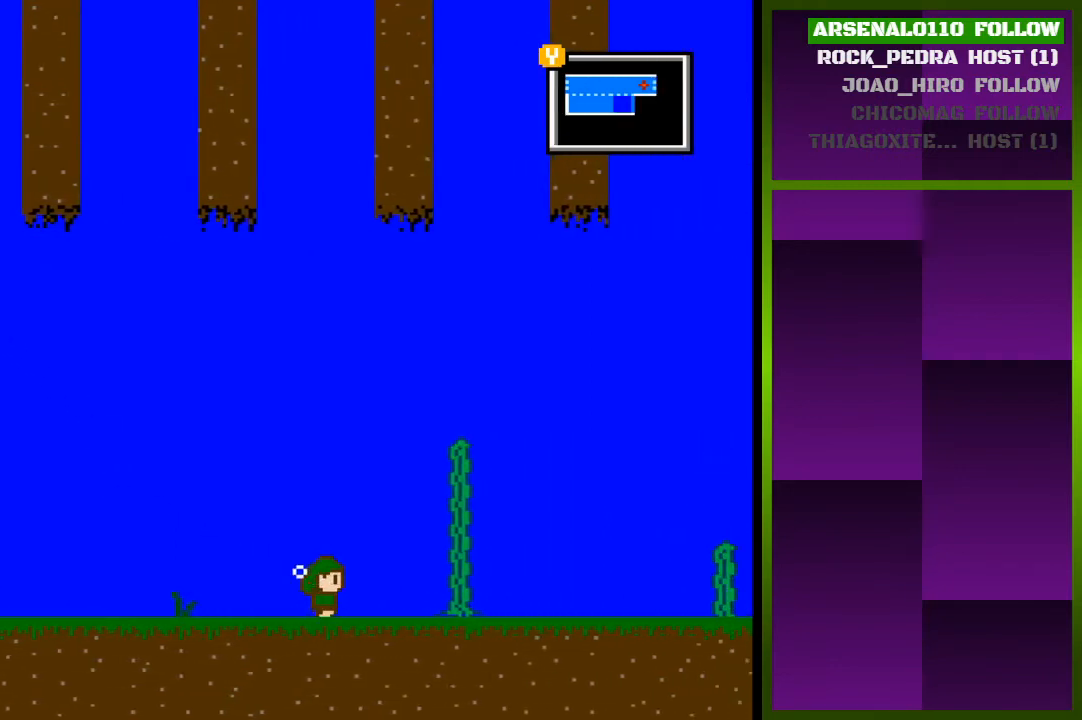
{"buttons": ["DPAD_RIGHT"], "events": [[333, "DPAD_RIGHT", "up"], [500, "DPAD_RIGHT", "down"]]}
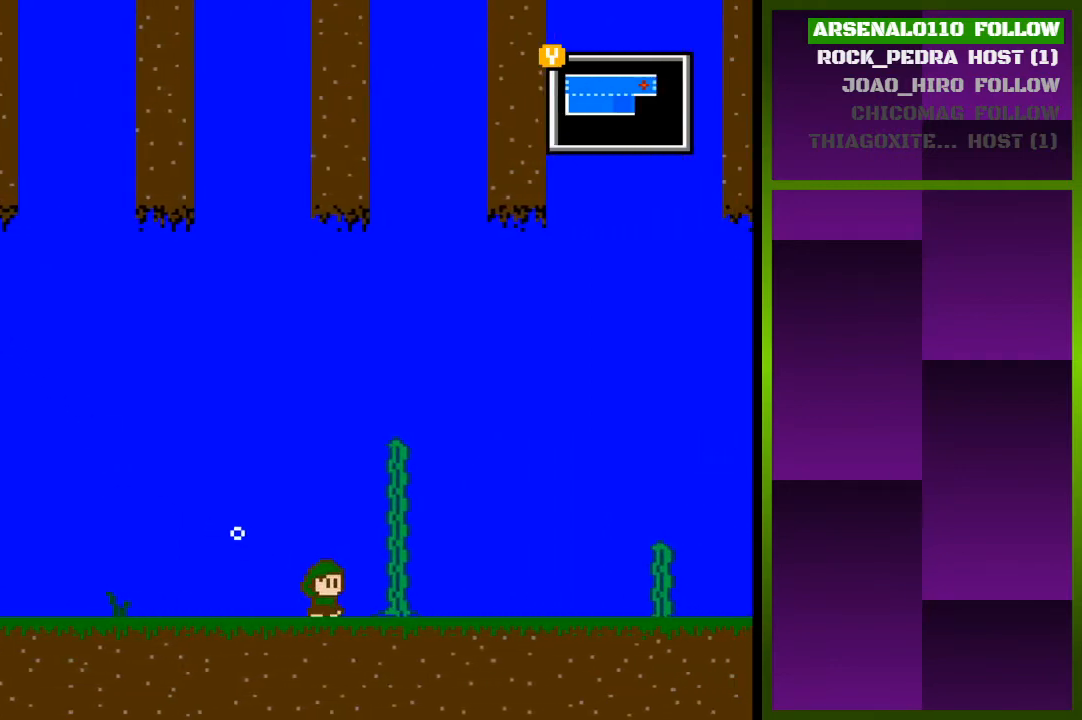
{"buttons": ["DPAD_RIGHT"], "events": [[300, "DPAD_RIGHT", "up"], [433, "DPAD_RIGHT", "down"]]}
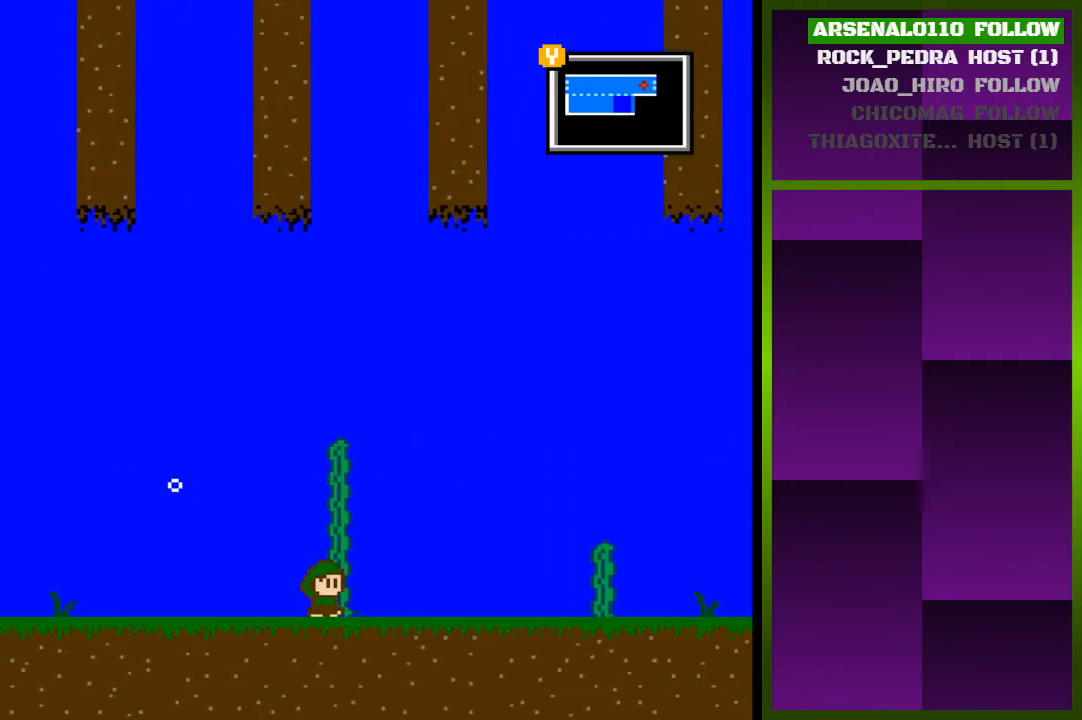
{"buttons": ["DPAD_RIGHT"], "events": [[33, "DPAD_RIGHT", "up"], [67, "DPAD_RIGHT", "down"]]}
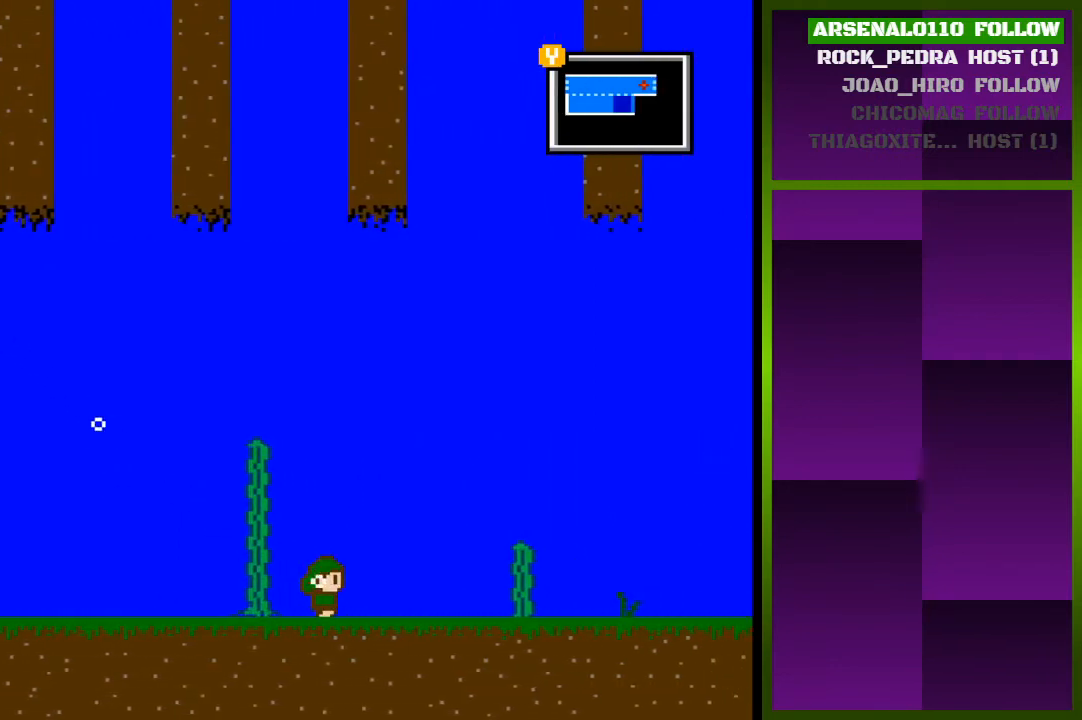
{"buttons": [], "events": [[200, "DPAD_RIGHT", "up"], [233, "DPAD_RIGHT", "down"], [433, "DPAD_RIGHT", "up"]]}
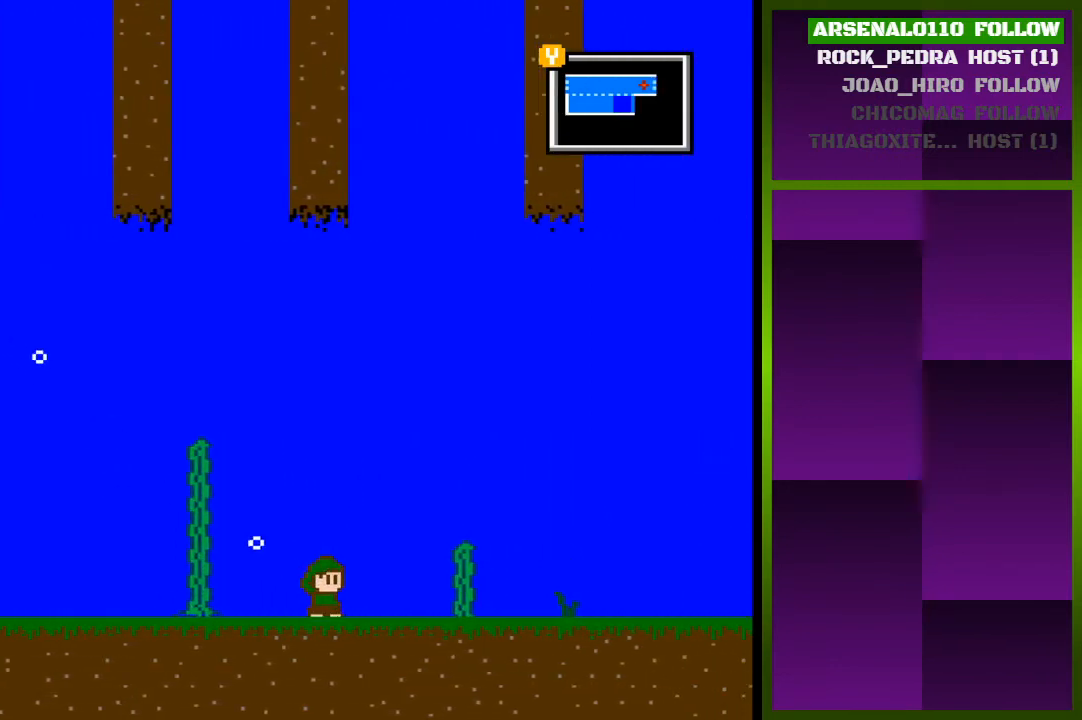
{"buttons": ["DPAD_RIGHT"], "events": [[333, "DPAD_RIGHT", "down"]]}
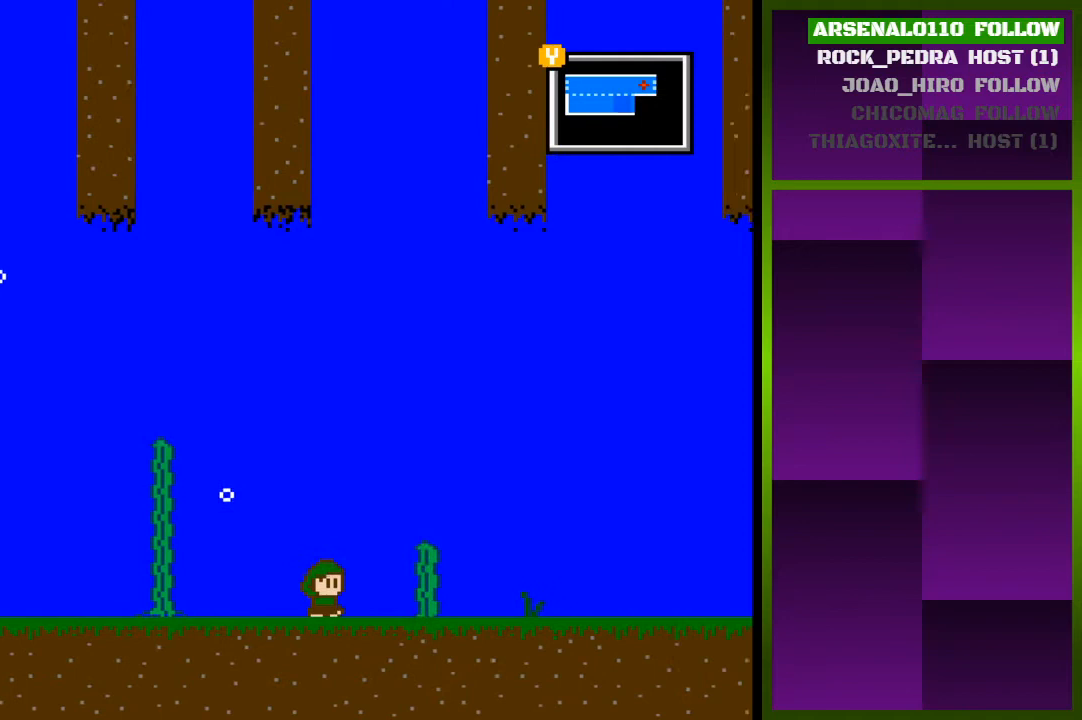
{"buttons": ["DPAD_RIGHT"], "events": []}
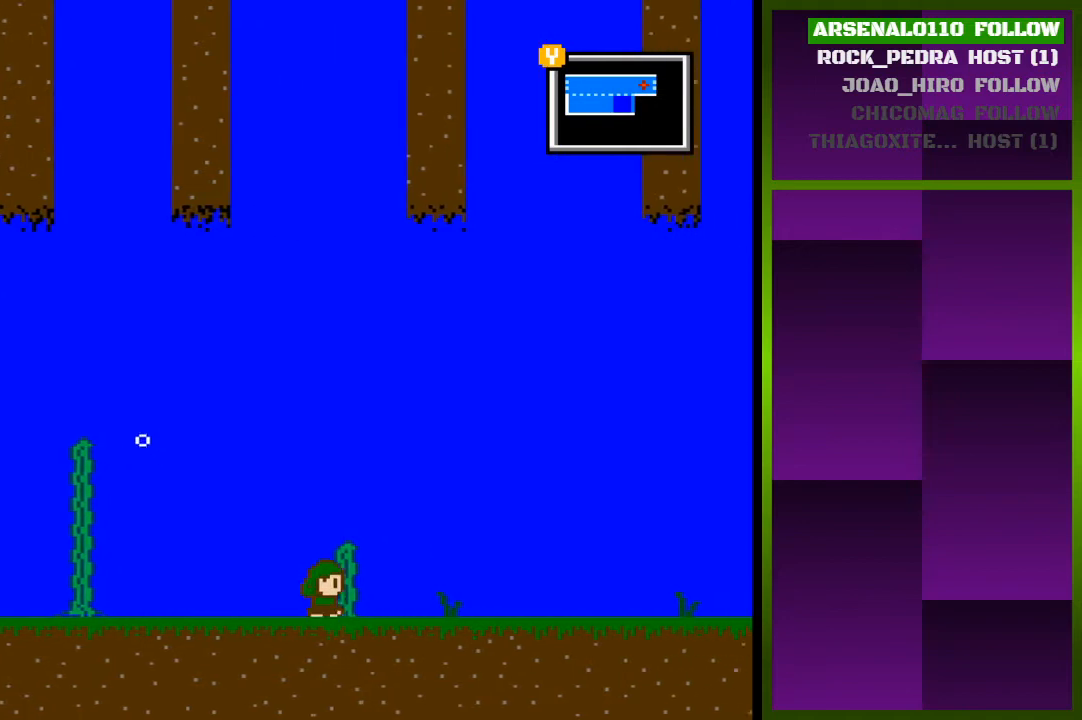
{"buttons": ["DPAD_RIGHT"], "events": []}
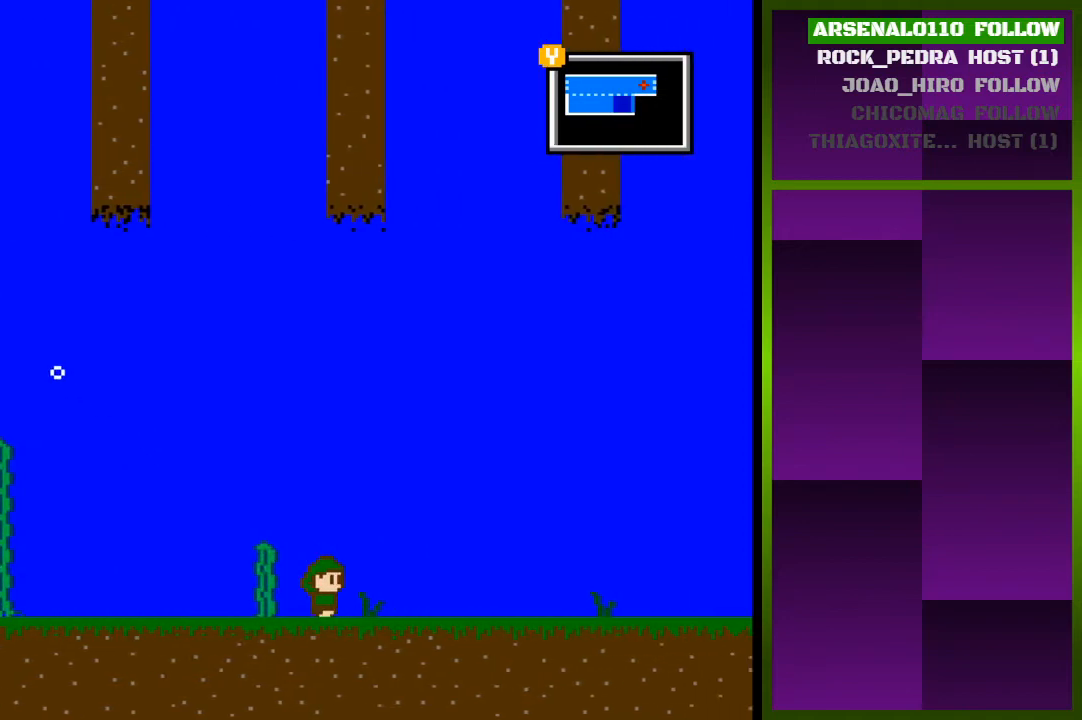
{"buttons": ["DPAD_RIGHT"], "events": []}
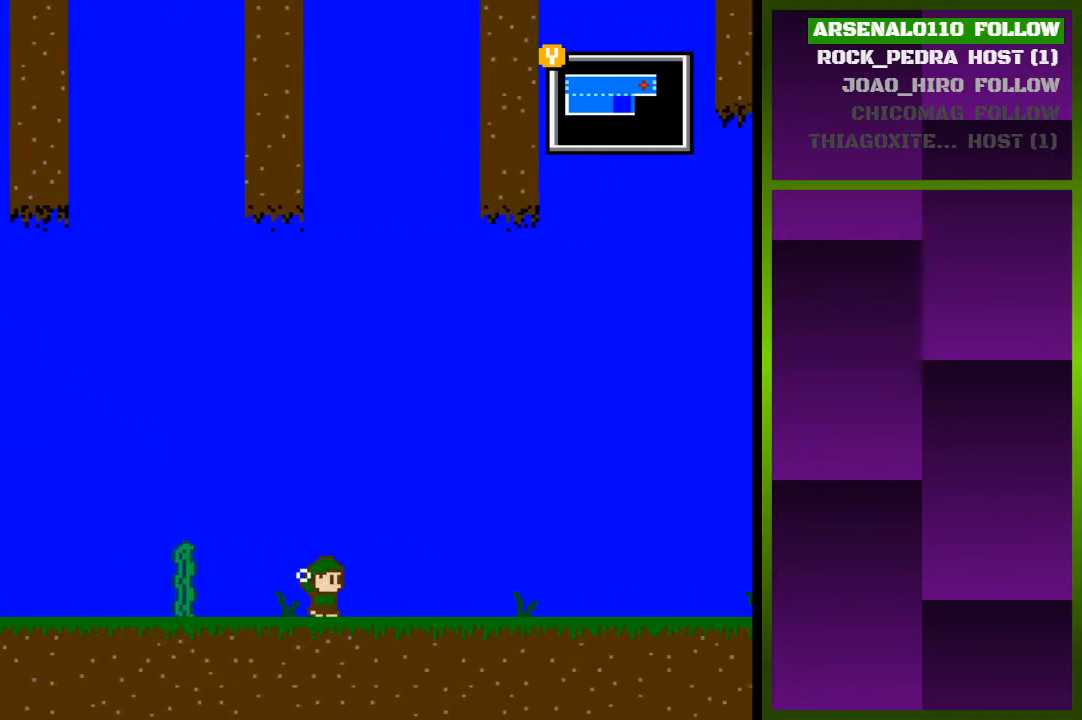
{"buttons": ["DPAD_RIGHT"], "events": []}
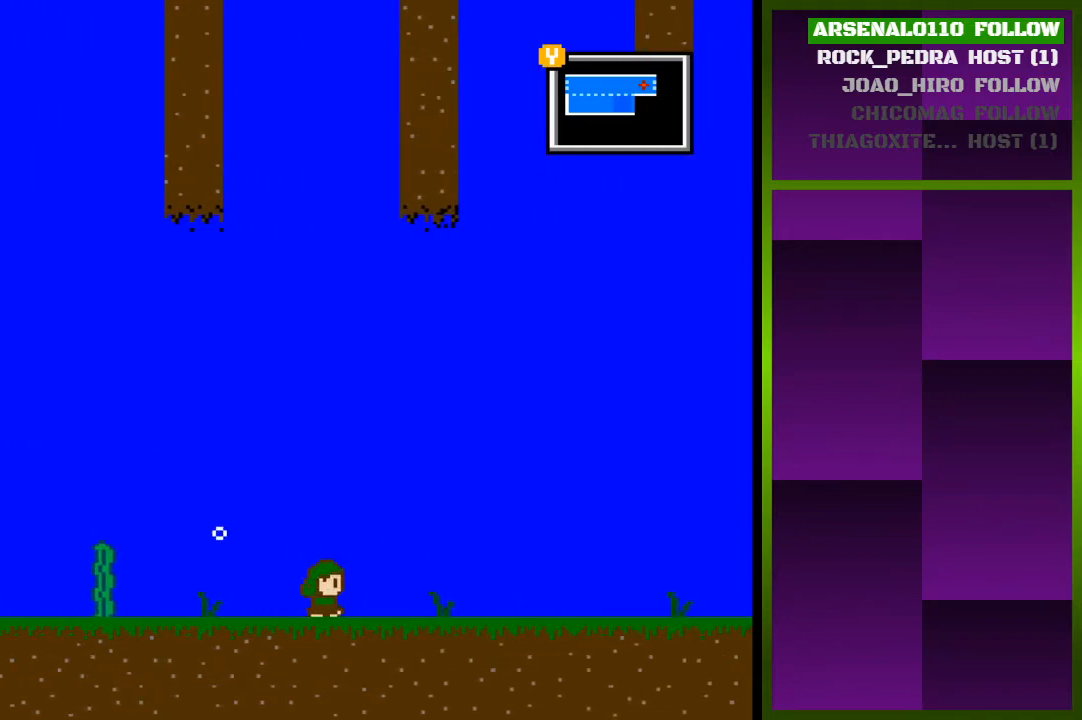
{"buttons": ["DPAD_RIGHT"], "events": []}
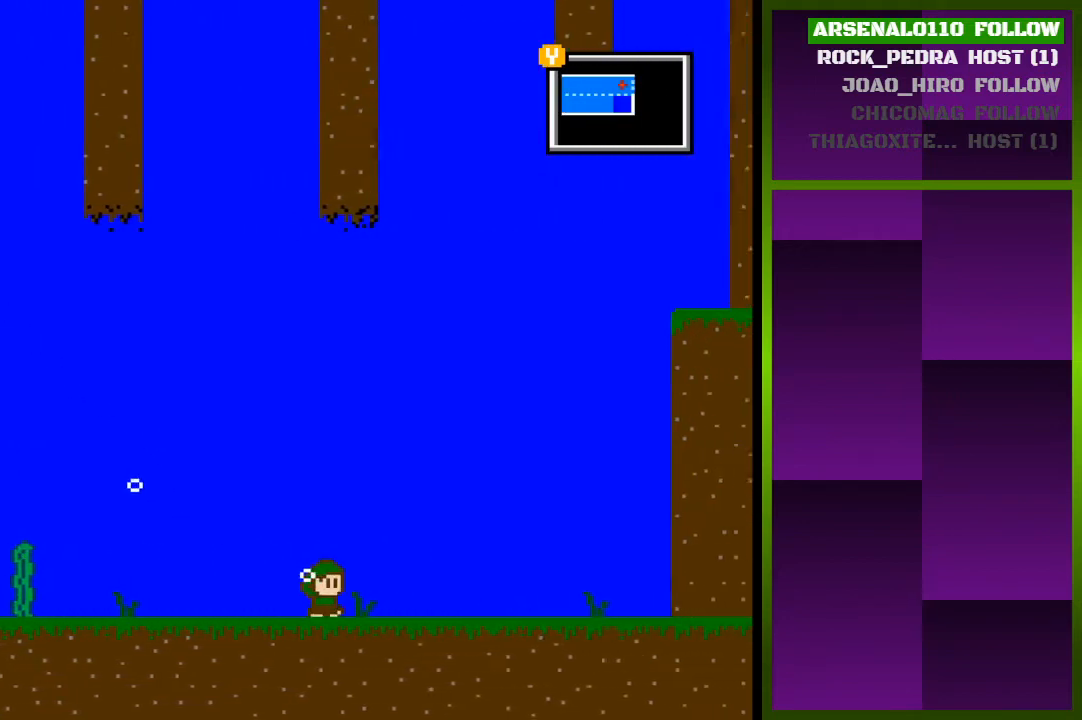
{"buttons": ["DPAD_RIGHT"], "events": []}
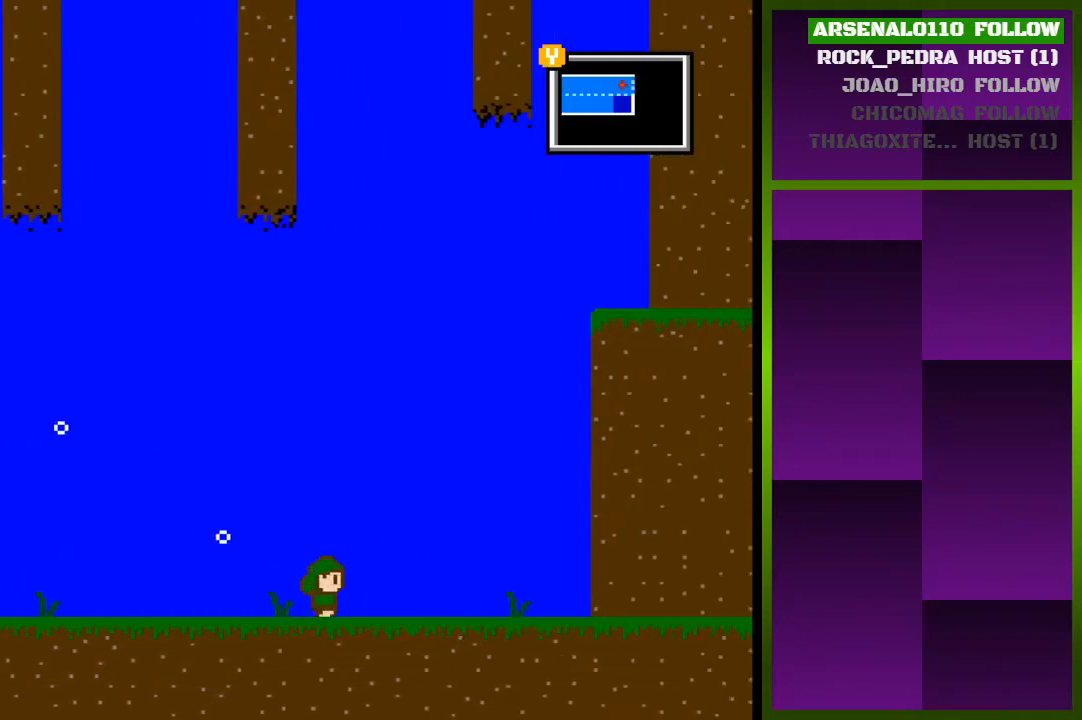
{"buttons": ["CROSS", "DPAD_RIGHT"], "events": [[133, "CROSS", "down"]]}
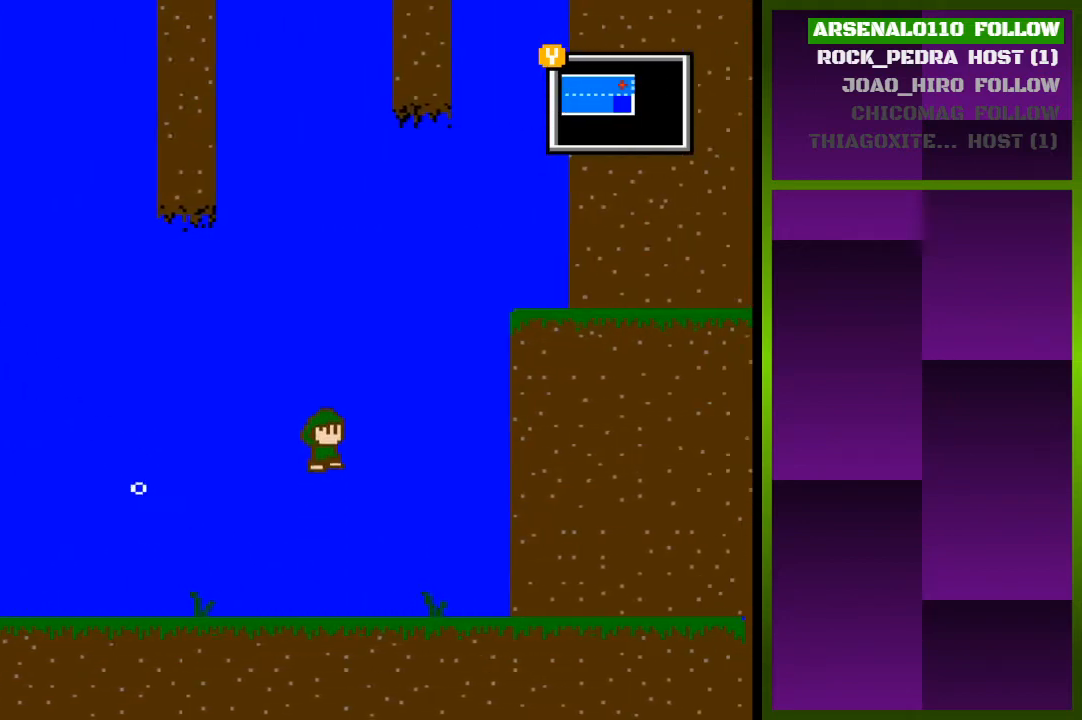
{"buttons": ["DPAD_RIGHT"], "events": [[500, "CROSS", "up"]]}
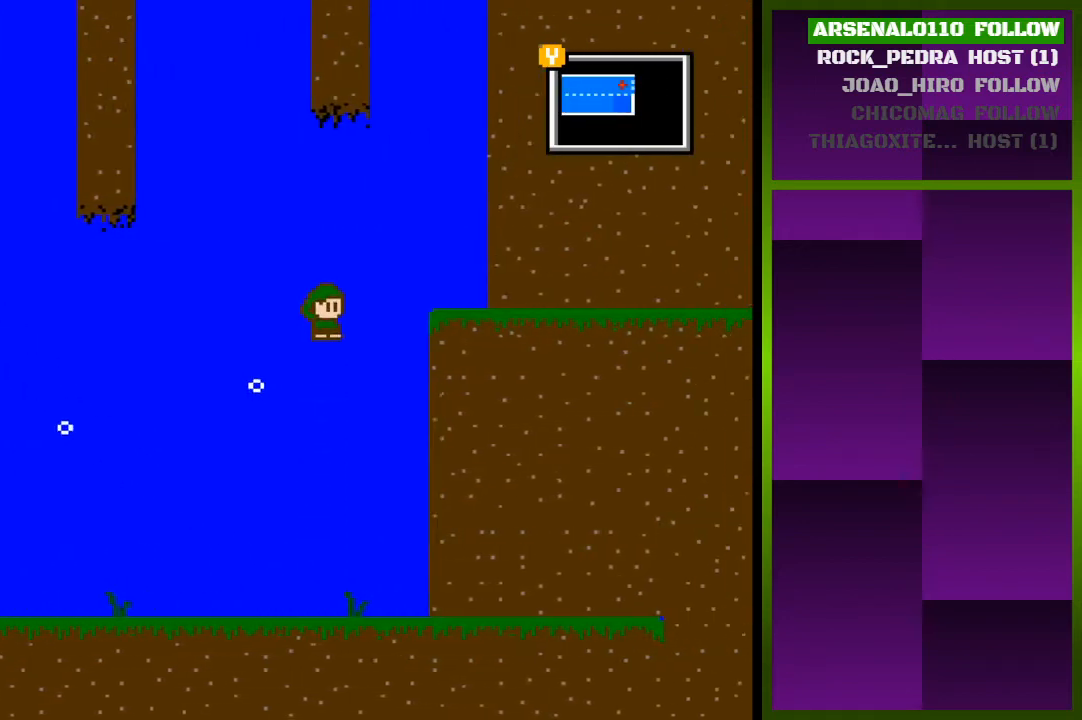
{"buttons": ["CROSS", "DPAD_RIGHT"], "events": [[267, "CROSS", "down"]]}
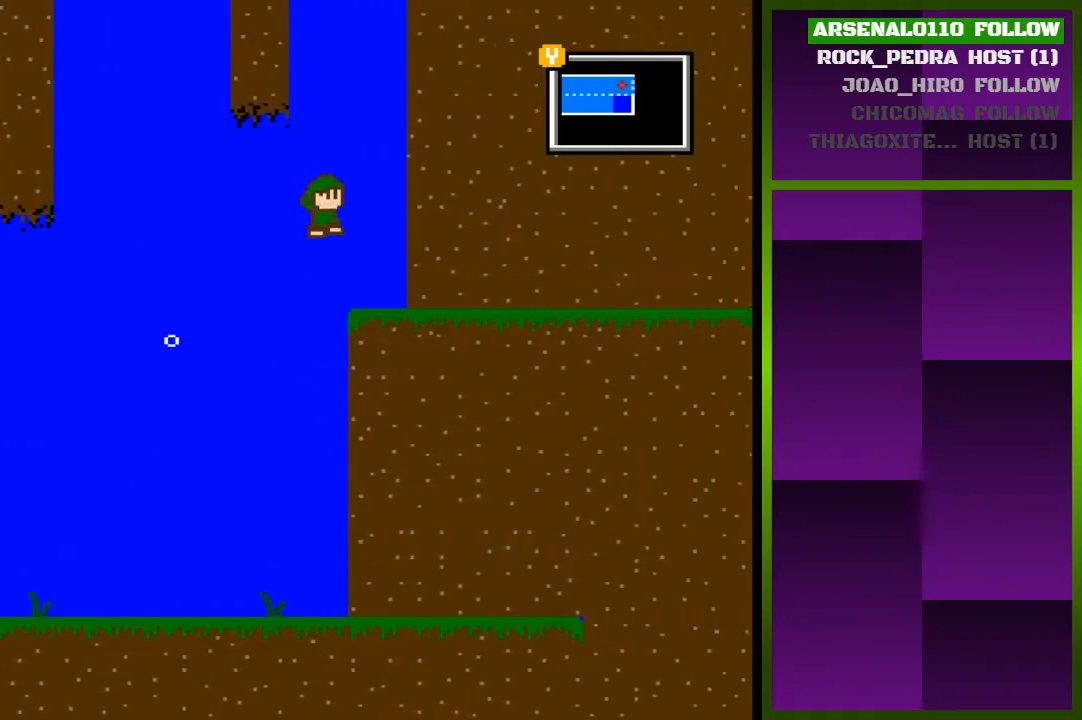
{"buttons": ["DPAD_RIGHT"], "events": [[500, "CROSS", "up"]]}